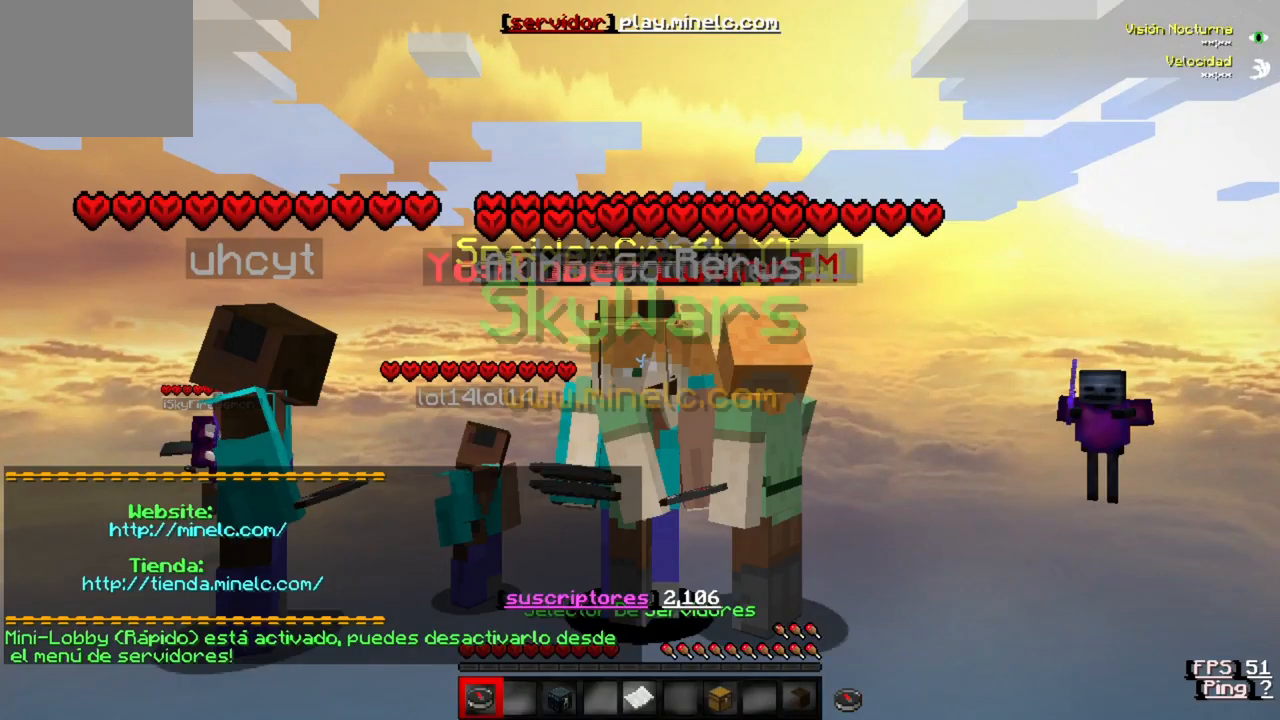
Gameplay with keyboard; each line is a JSON object with the keys held at the frame after it. "events" lists presses ("down") and releases ("up") of "a", "d", "s" and "w" between this image and that frame as [ms after this image, input, new state], when the widget could be followed in between. No other keys are recorded. Mouse input is not recorded.
{"keys": [], "events": []}
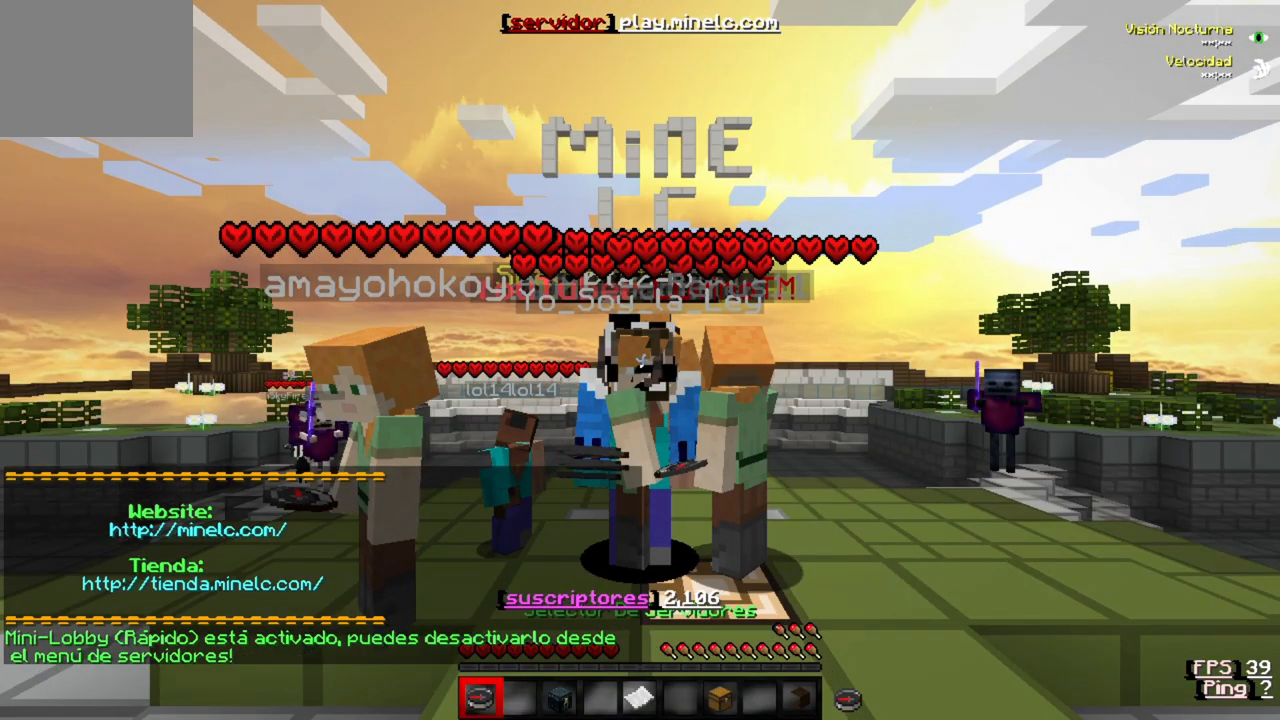
{"keys": ["w"], "events": [[150, "w", "down"]]}
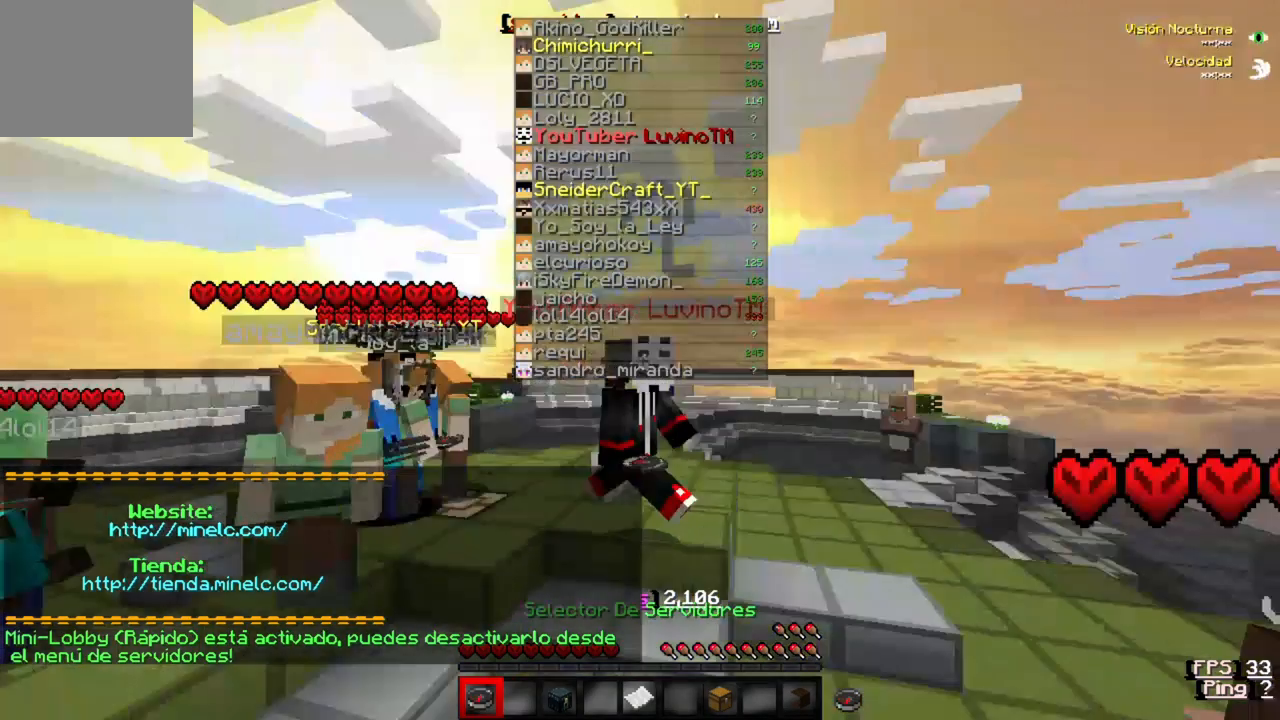
{"keys": ["w"], "events": []}
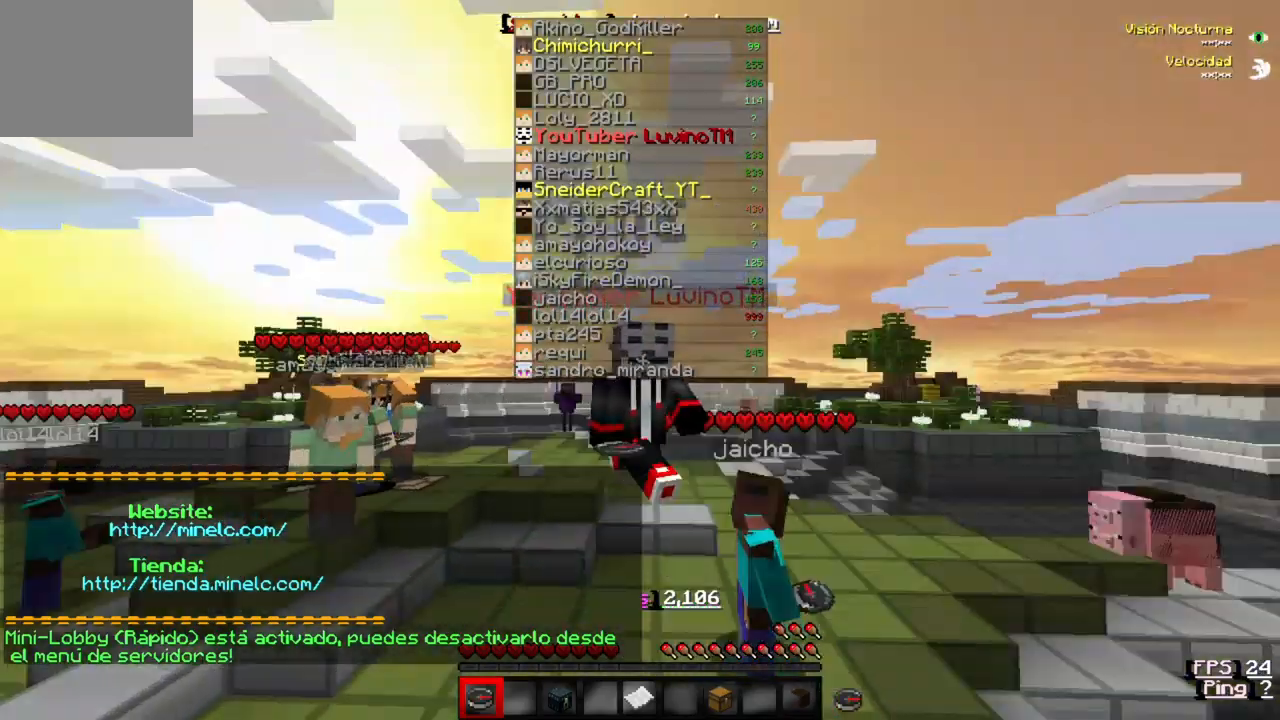
{"keys": ["w"], "events": []}
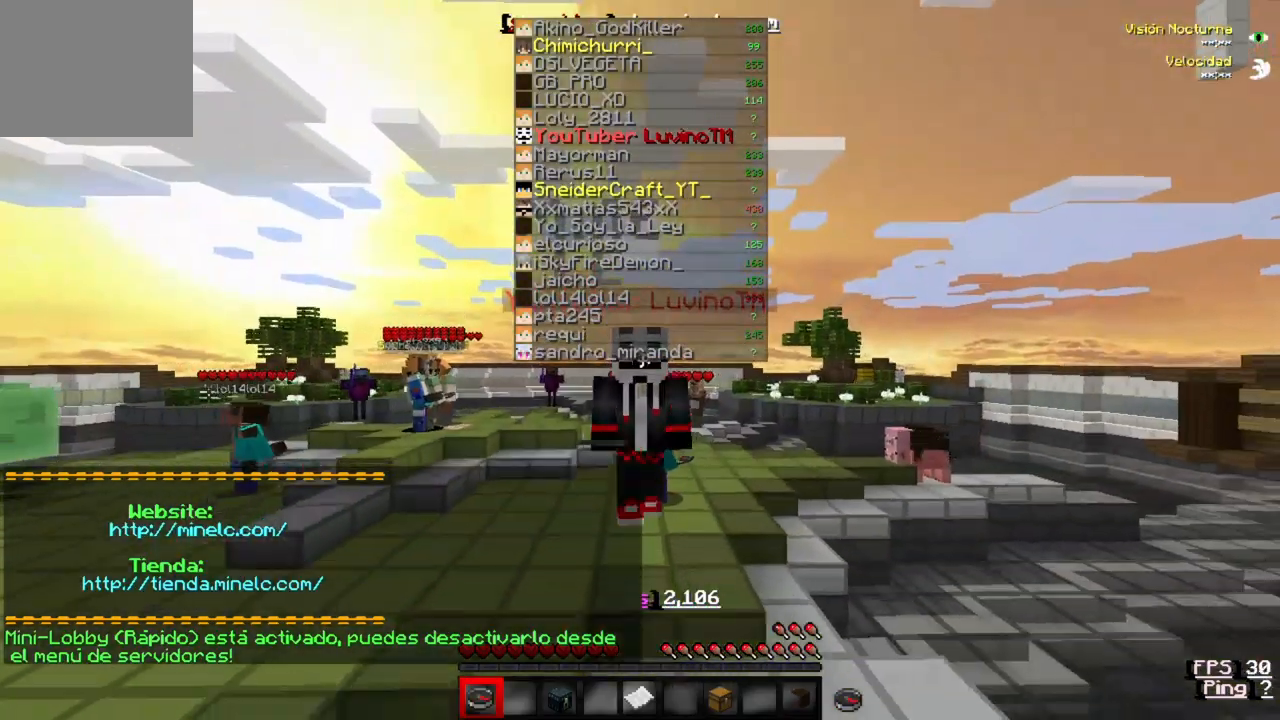
{"keys": ["w"], "events": []}
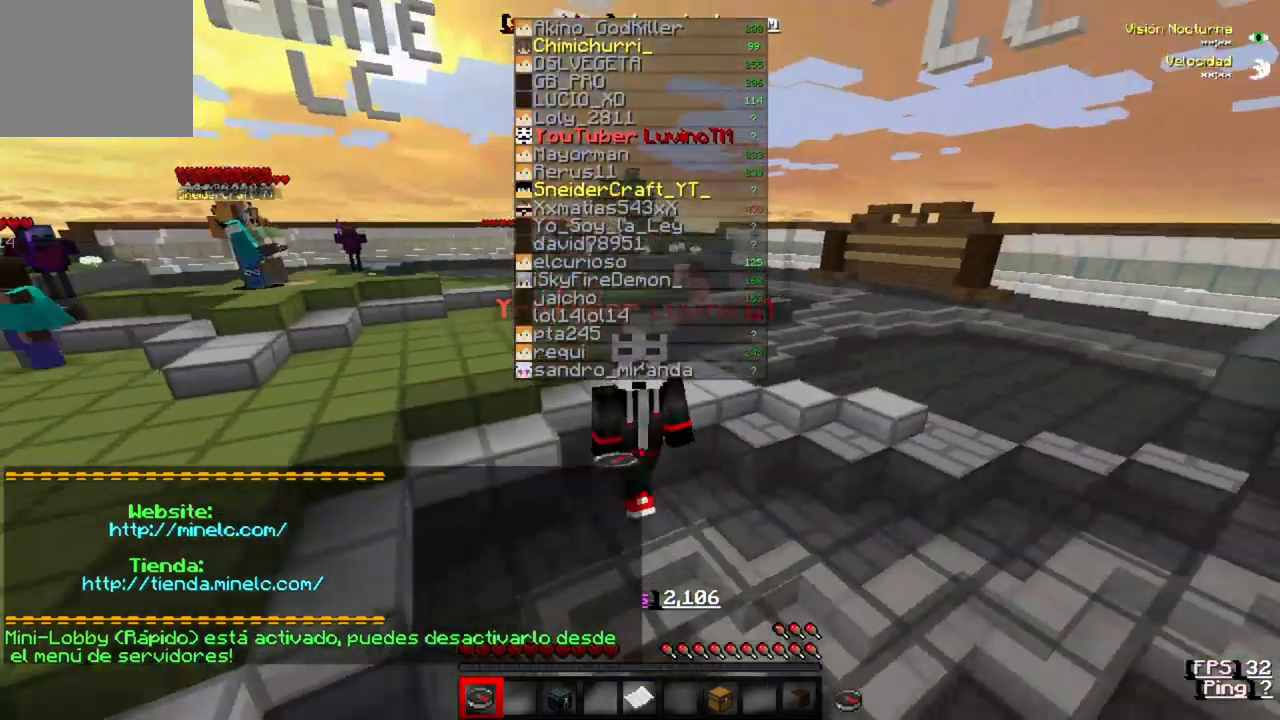
{"keys": ["w"], "events": []}
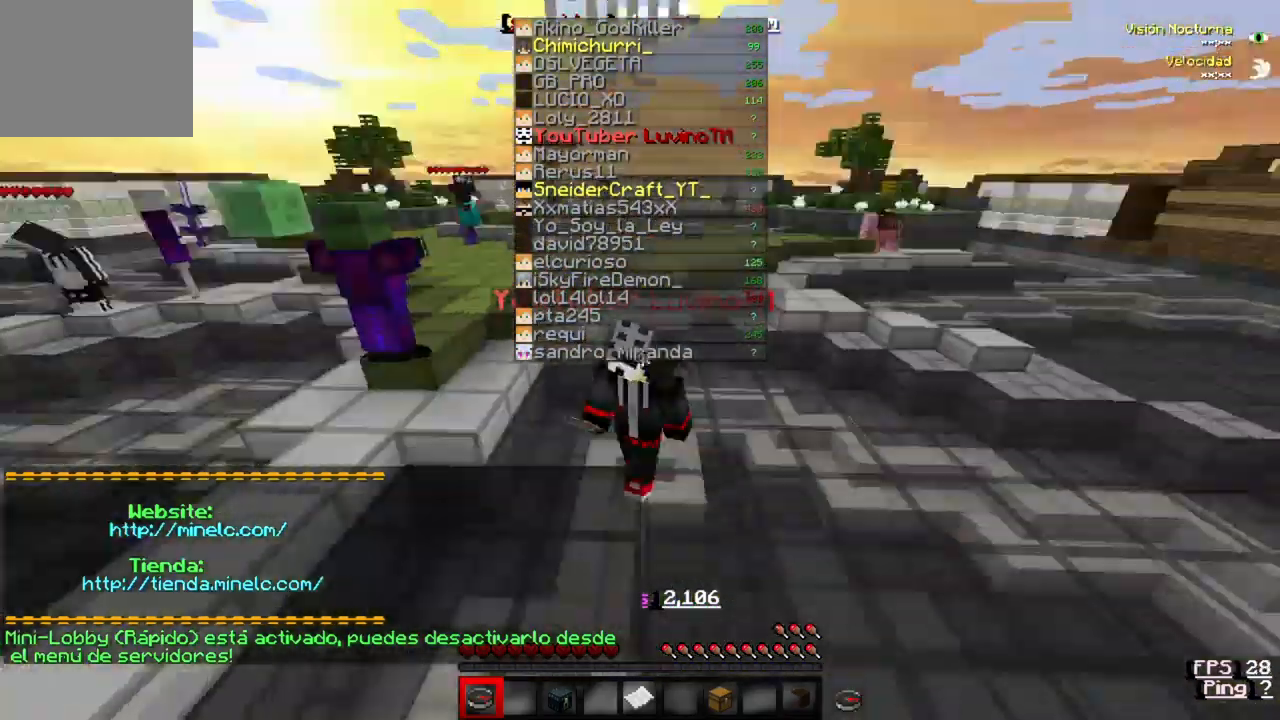
{"keys": ["w"], "events": []}
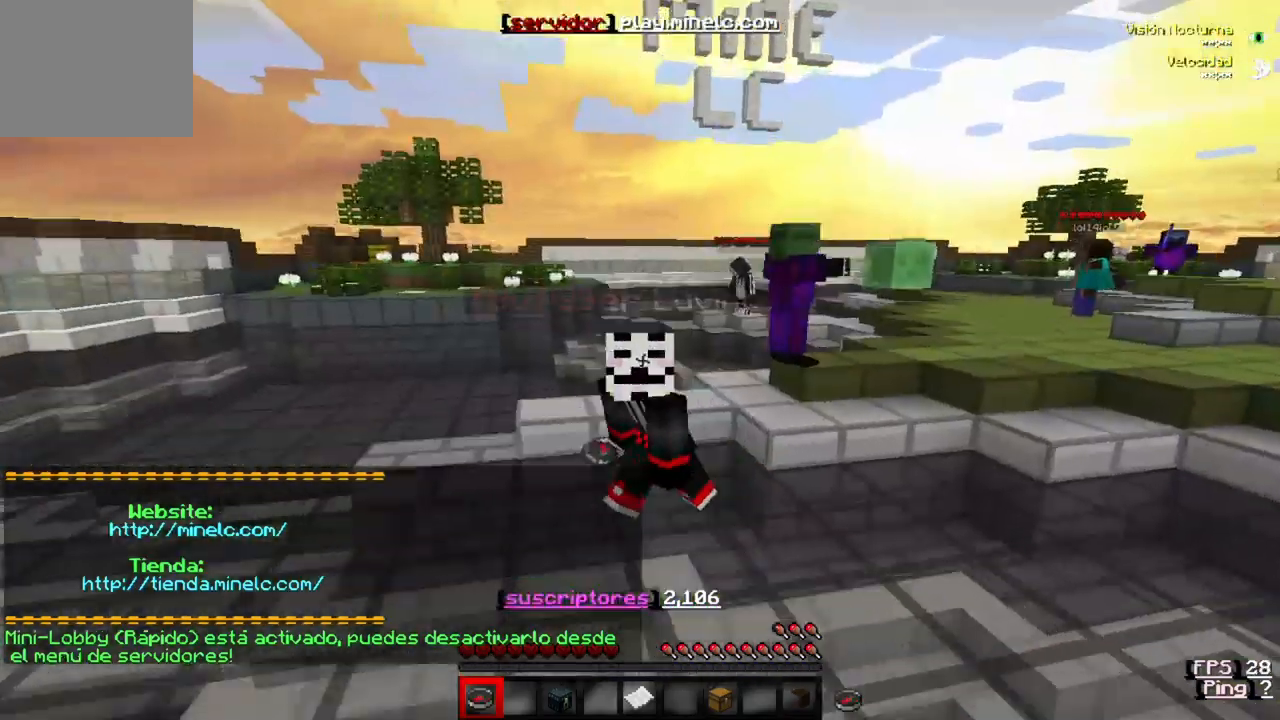
{"keys": ["w"], "events": []}
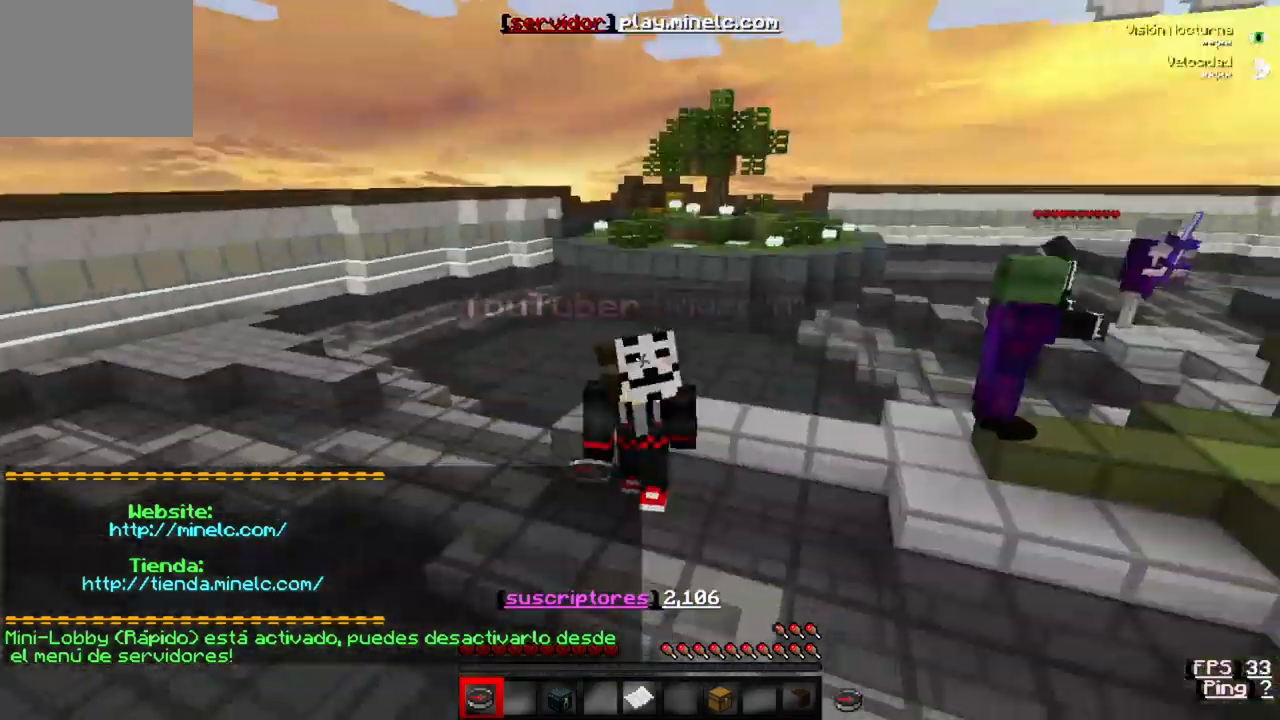
{"keys": ["w"], "events": []}
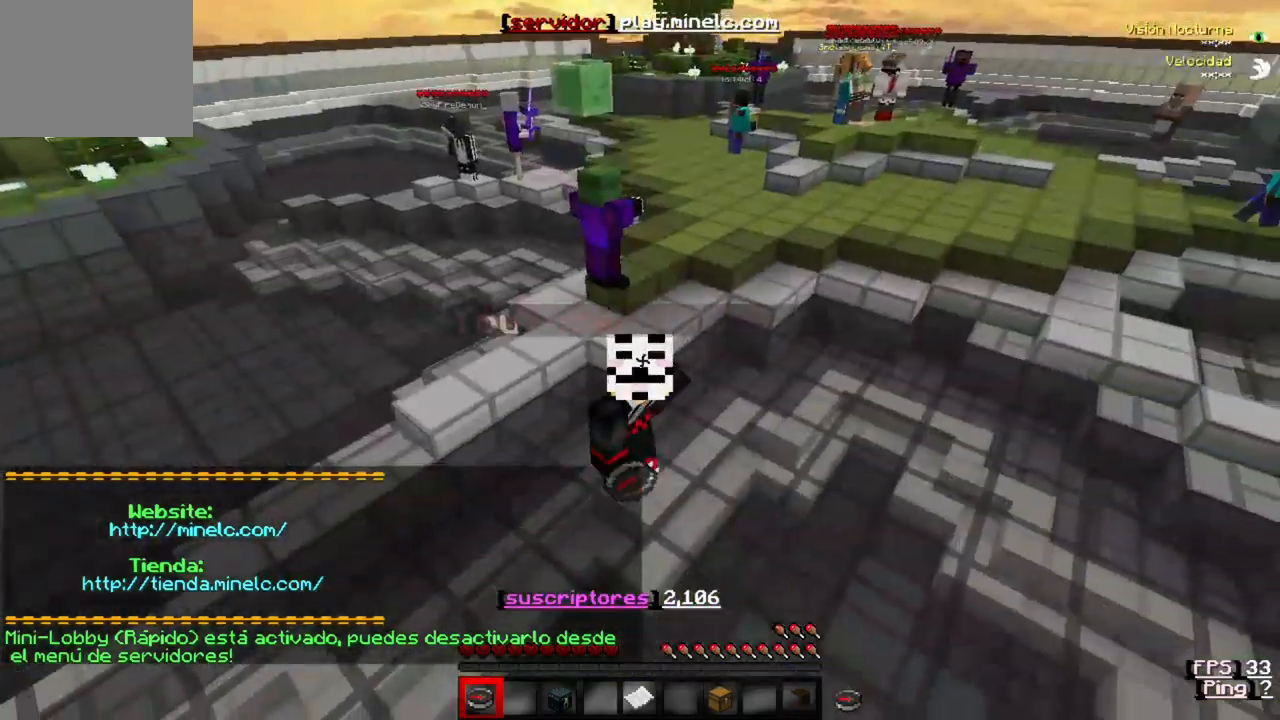
{"keys": ["w"], "events": []}
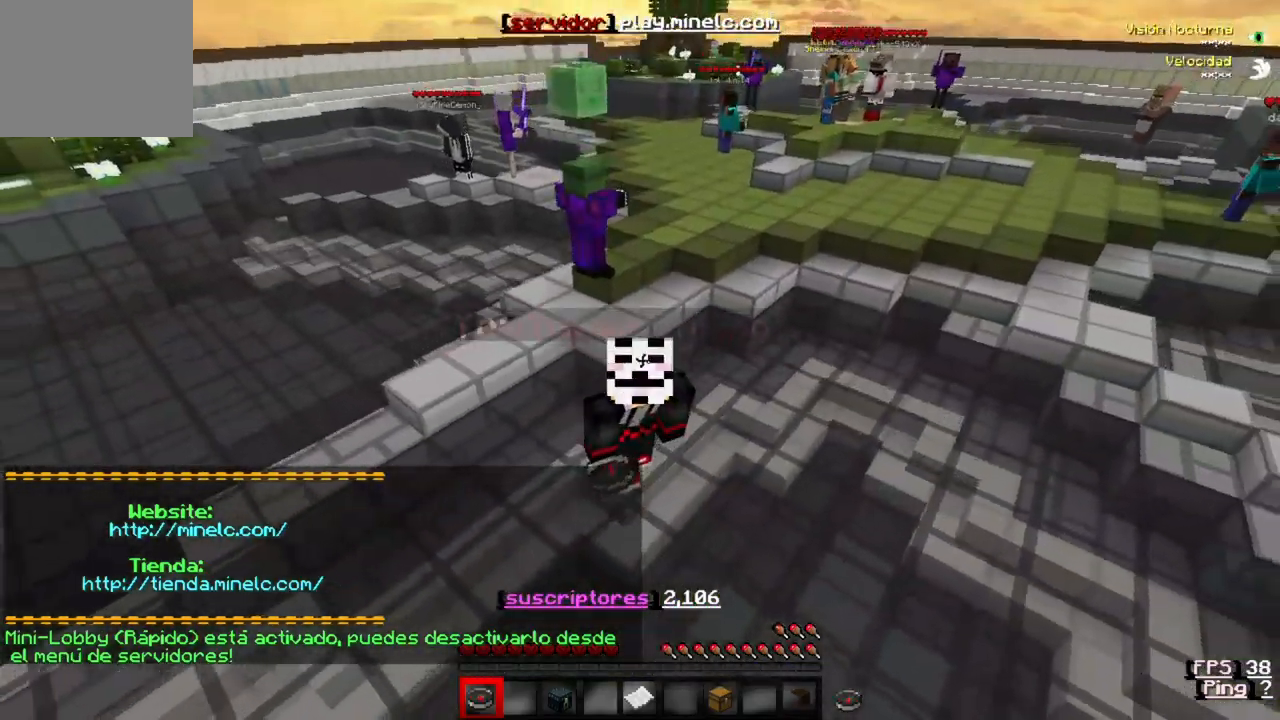
{"keys": ["w"], "events": []}
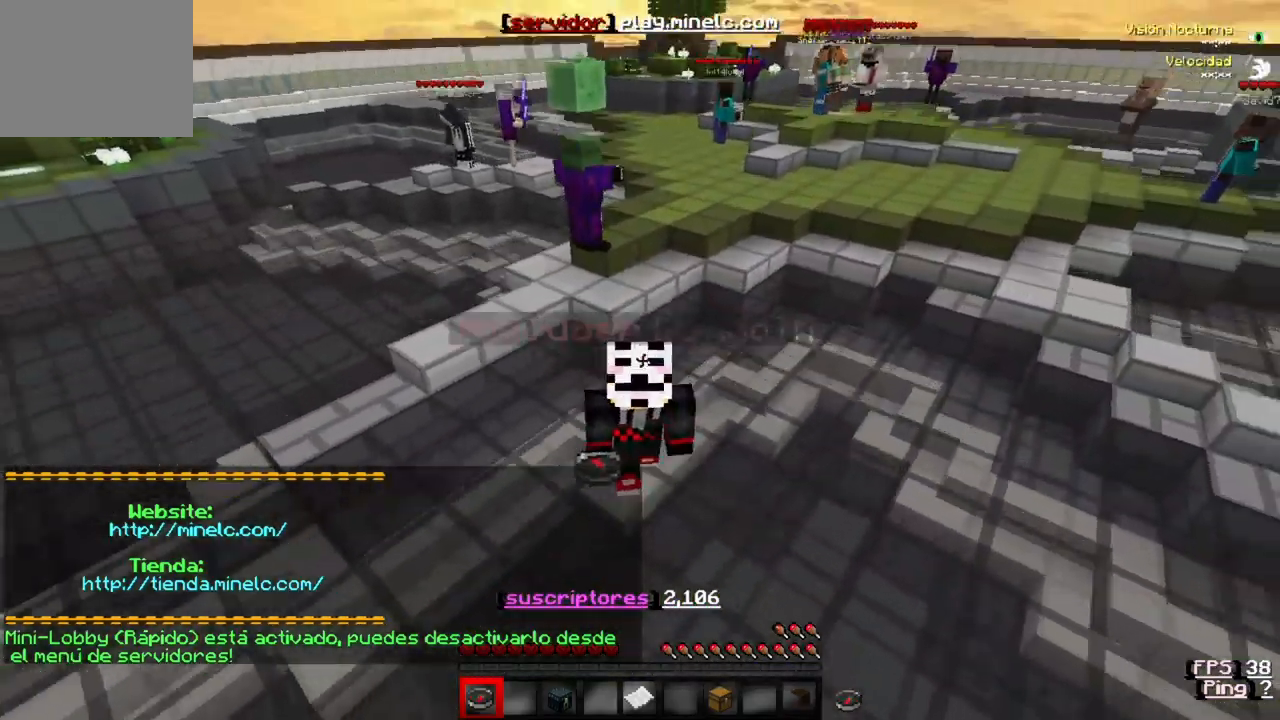
{"keys": ["w"], "events": []}
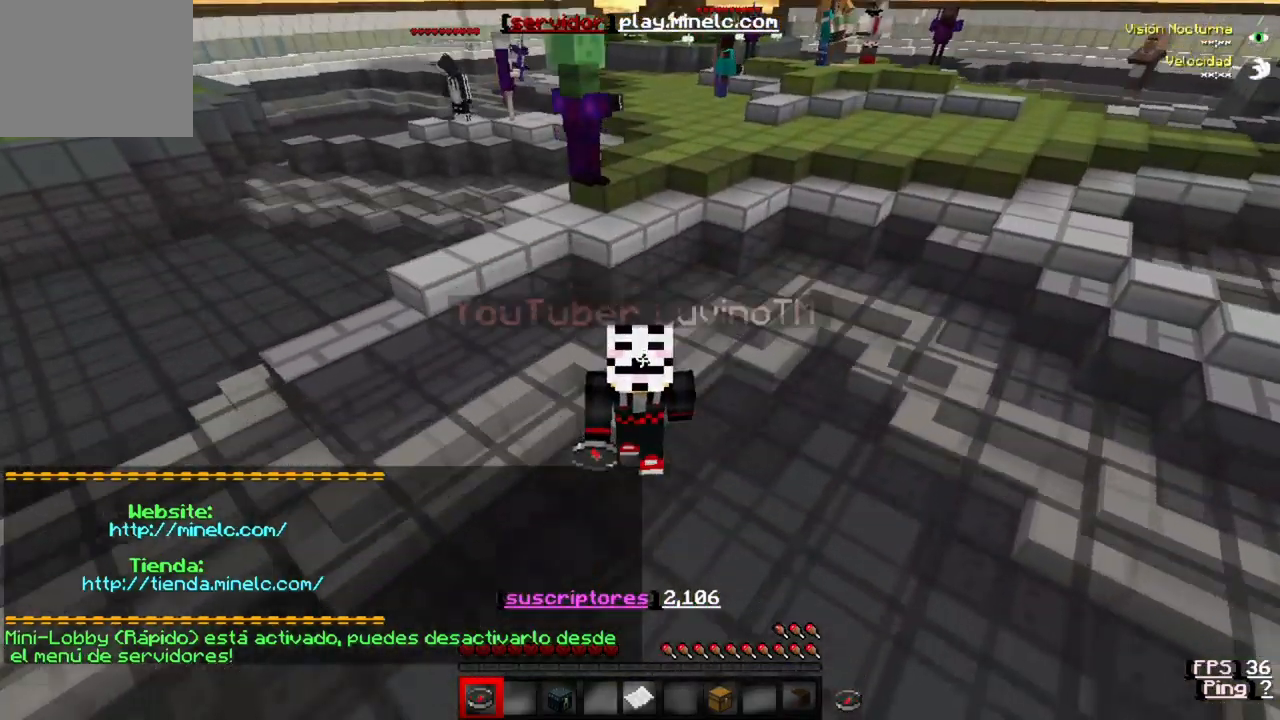
{"keys": ["w"], "events": []}
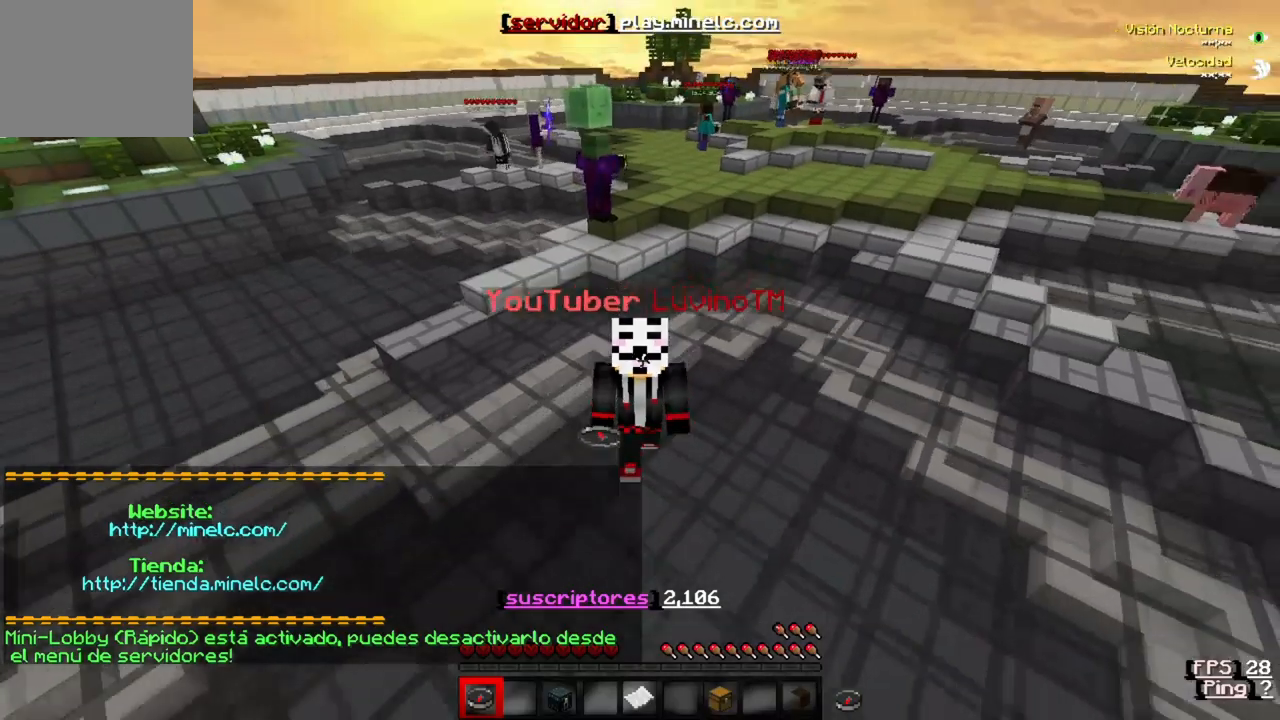
{"keys": ["w"], "events": []}
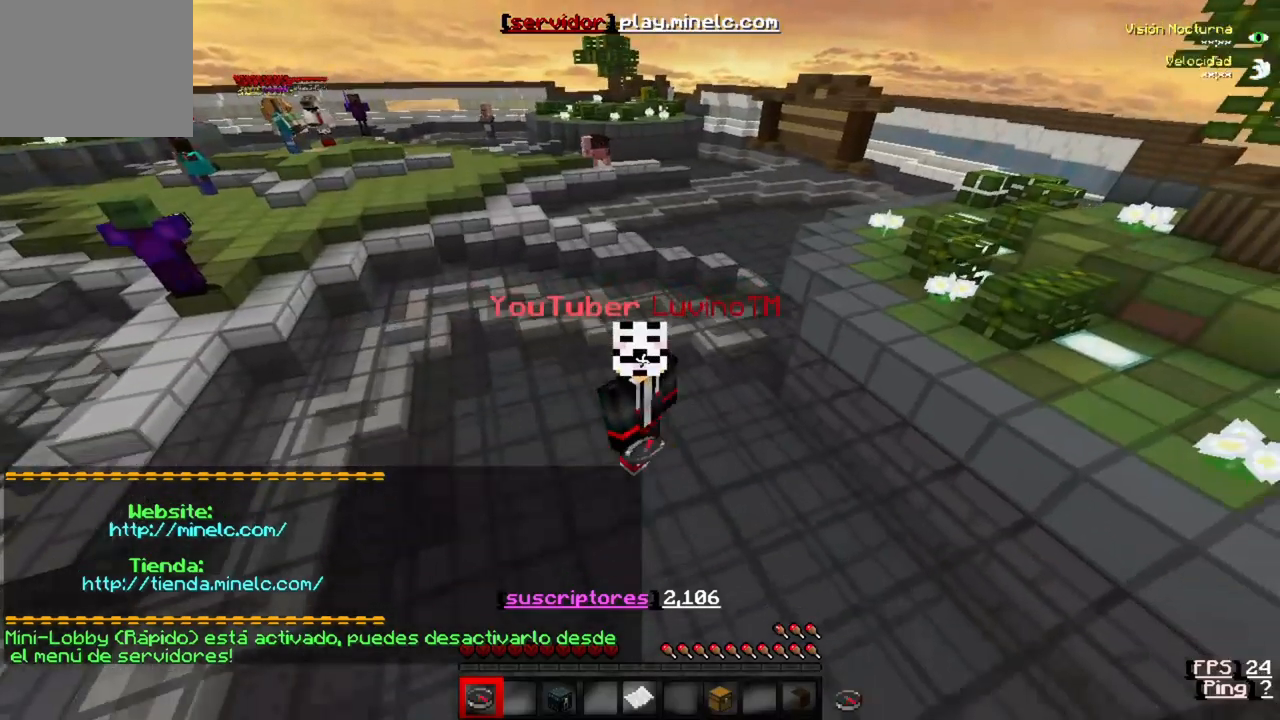
{"keys": ["w"], "events": []}
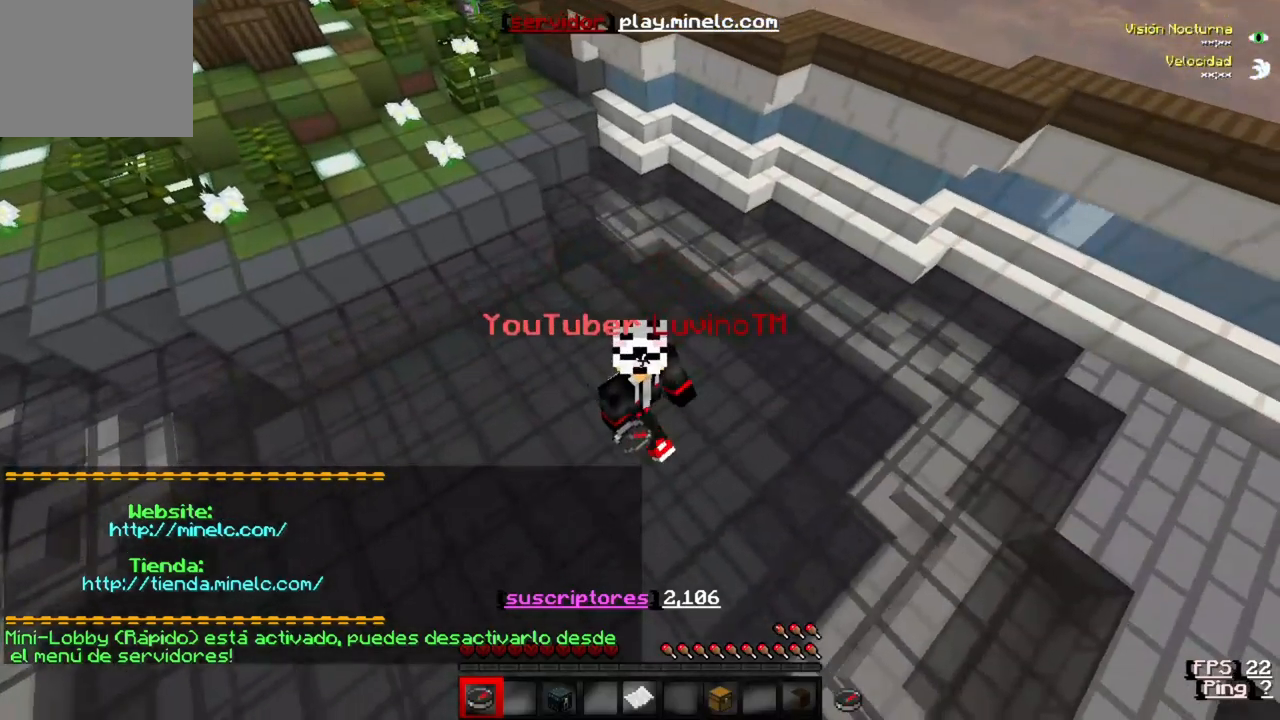
{"keys": ["w"], "events": []}
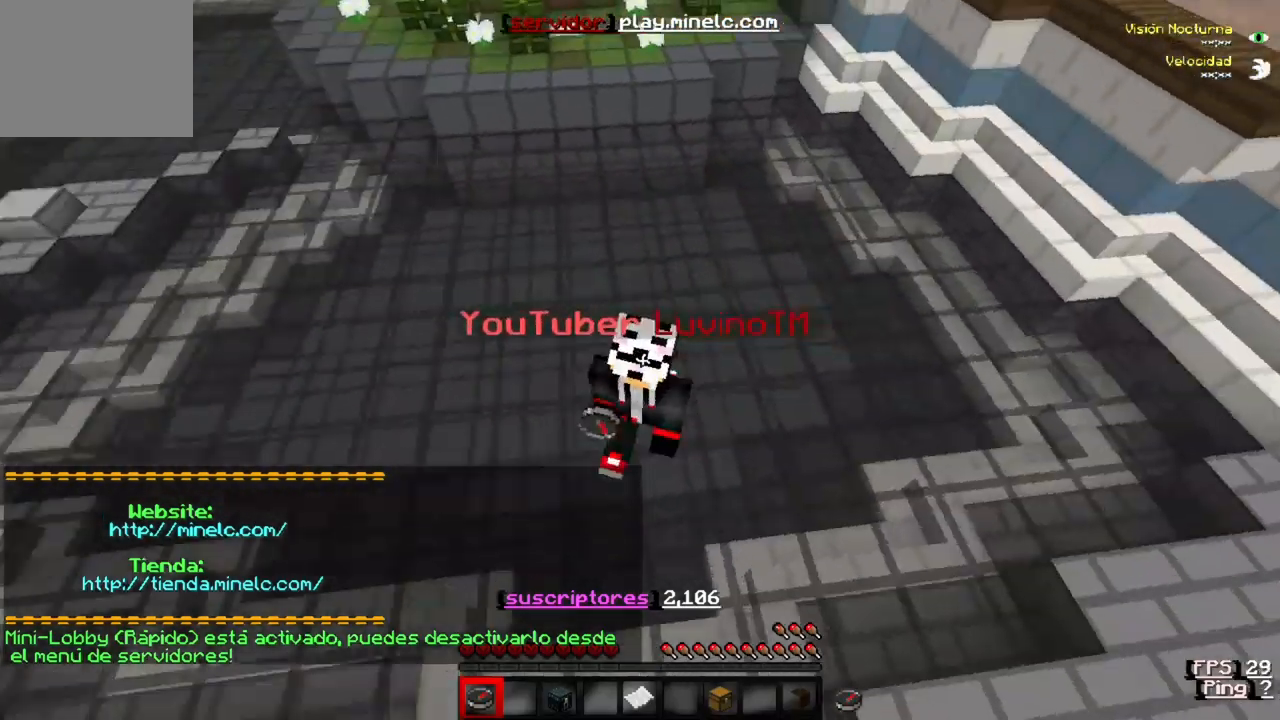
{"keys": [], "events": [[317, "w", "up"]]}